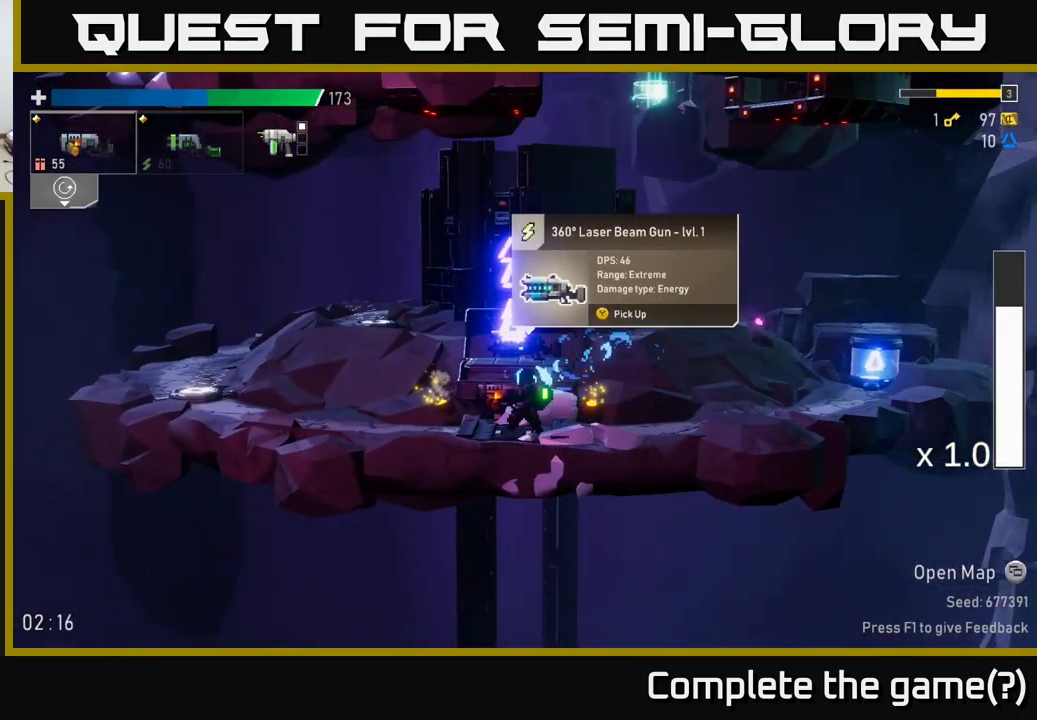
Gameplay with a controller (Xbox layout); each line is a JSON object with the inputs held at the frame after it. "events" lists button and stick changes between this image and that frame as [ms after this image, input, new state], when the widget could be followed in between.
{"buttons": [], "left_stick": "right", "right_stick": "center", "events": [[400, "left_stick", "right"]]}
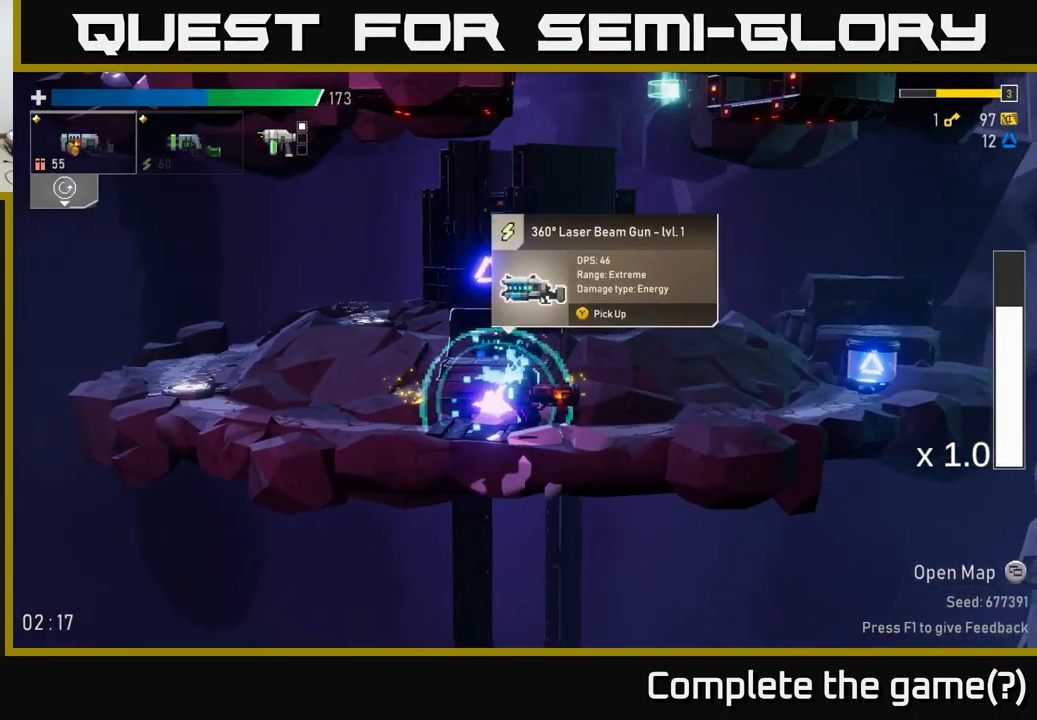
{"buttons": [], "left_stick": "left", "right_stick": "center", "events": [[217, "left_stick", "left"]]}
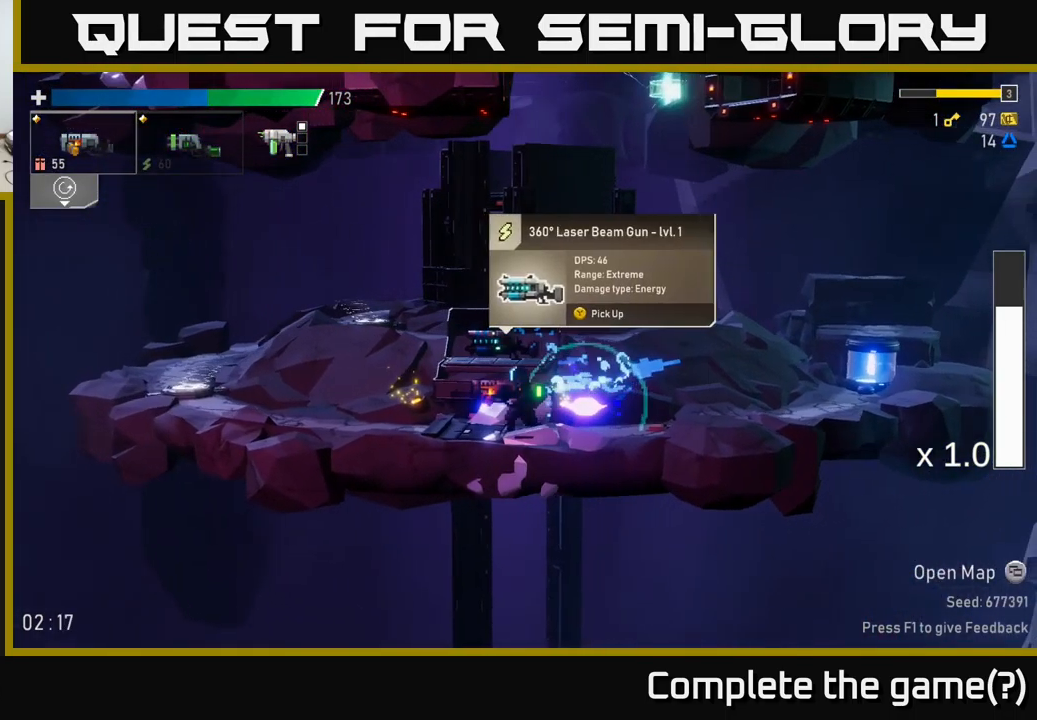
{"buttons": [], "left_stick": "right", "right_stick": "center", "events": [[67, "left_stick", "right"]]}
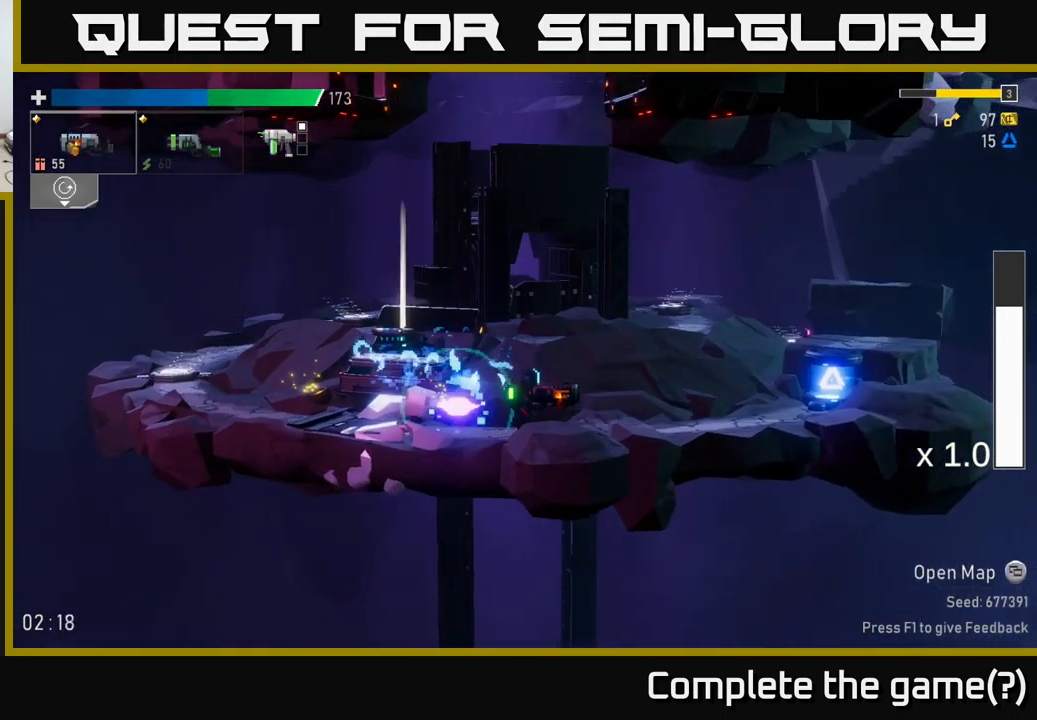
{"buttons": [], "left_stick": "right", "right_stick": "center", "events": [[17, "R2", "down"], [167, "R2", "up"], [300, "R2", "down"], [433, "R2", "up"]]}
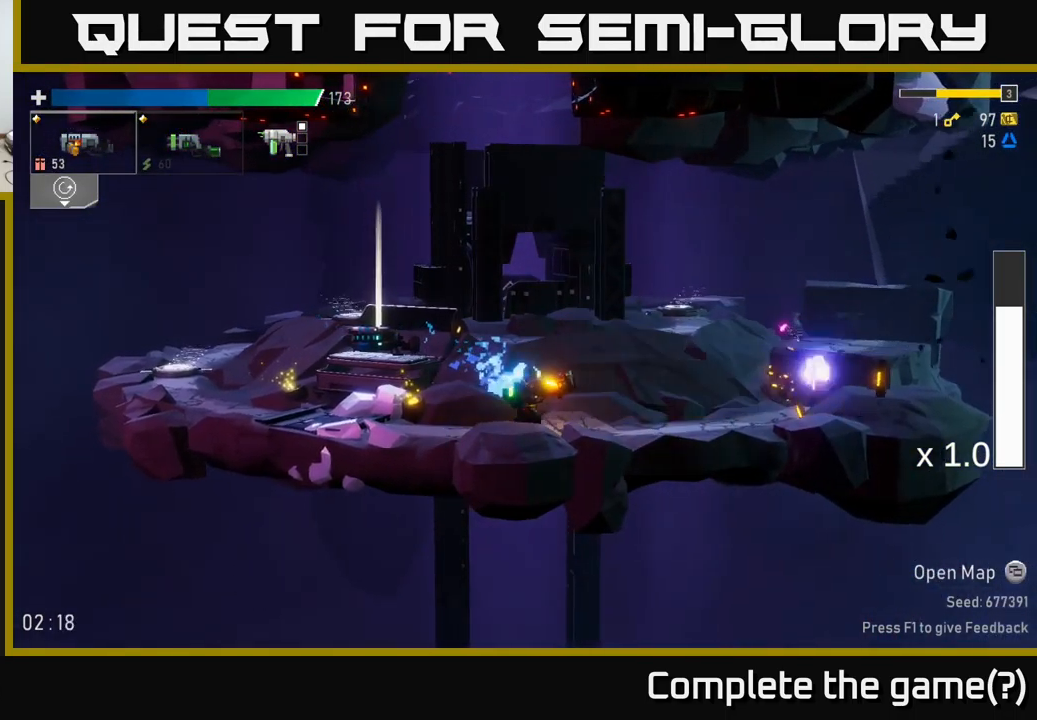
{"buttons": ["A"], "left_stick": "right", "right_stick": "center", "events": [[33, "R2", "down"], [150, "R2", "up"], [300, "X", "down"], [317, "A", "down"], [467, "X", "up"]]}
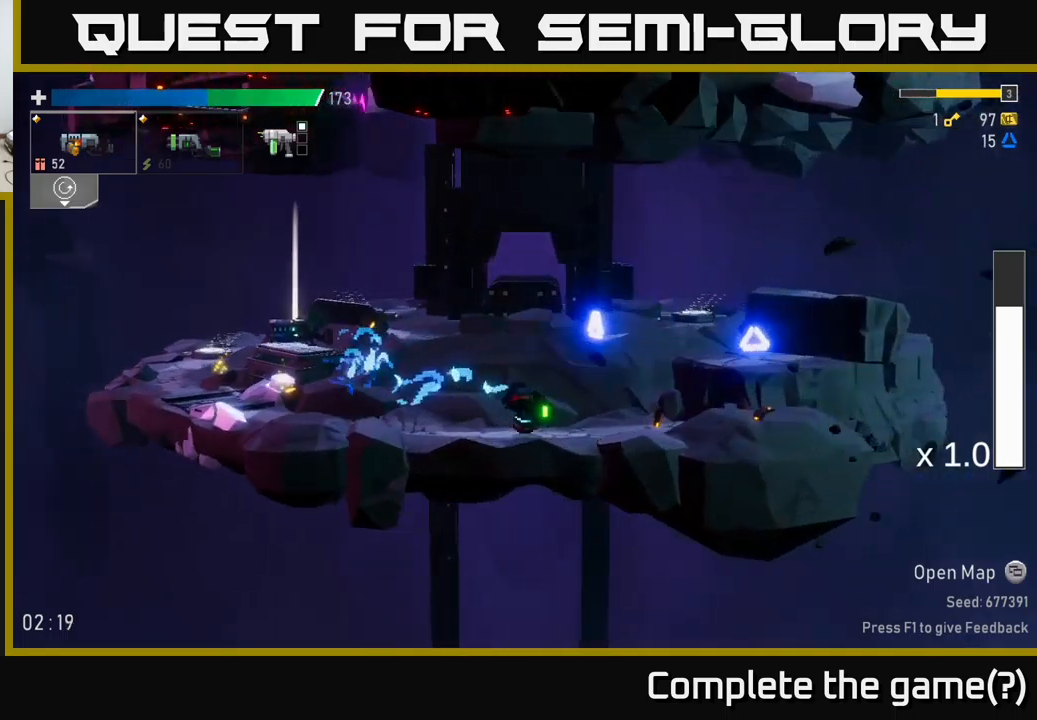
{"buttons": ["A"], "left_stick": "center", "right_stick": "center", "events": [[50, "A", "up"], [384, "left_stick", "left"], [417, "A", "down"], [484, "left_stick", "center"]]}
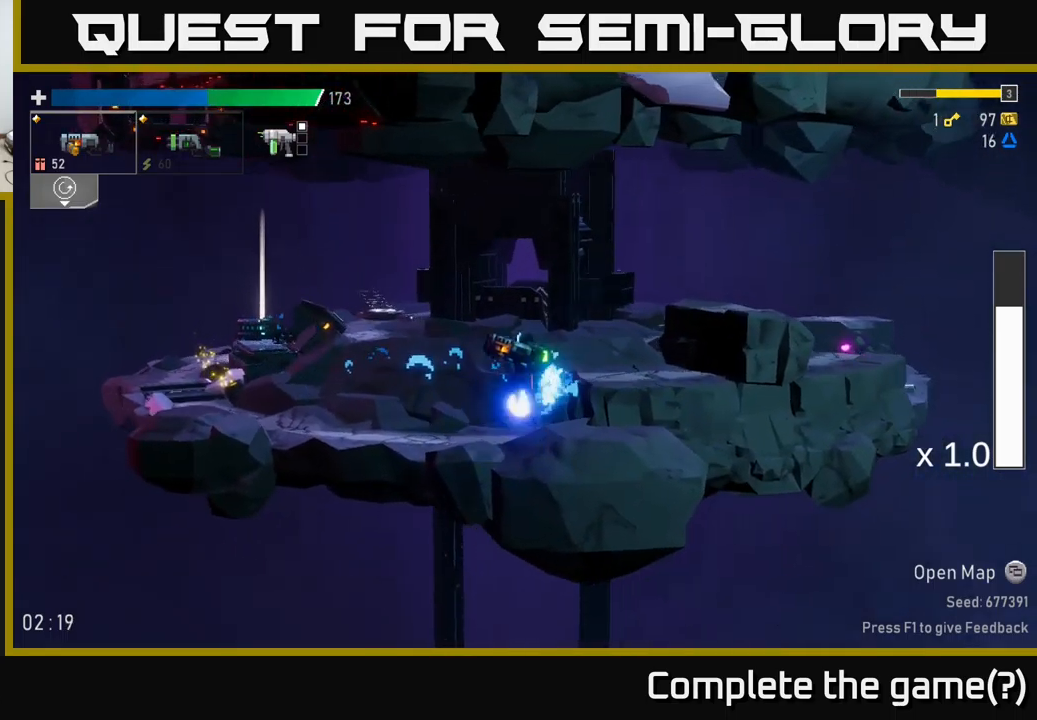
{"buttons": [], "left_stick": "right", "right_stick": "center", "events": [[34, "left_stick", "right"], [67, "A", "up"], [150, "A", "down"], [334, "X", "down"], [484, "A", "up"], [500, "X", "up"]]}
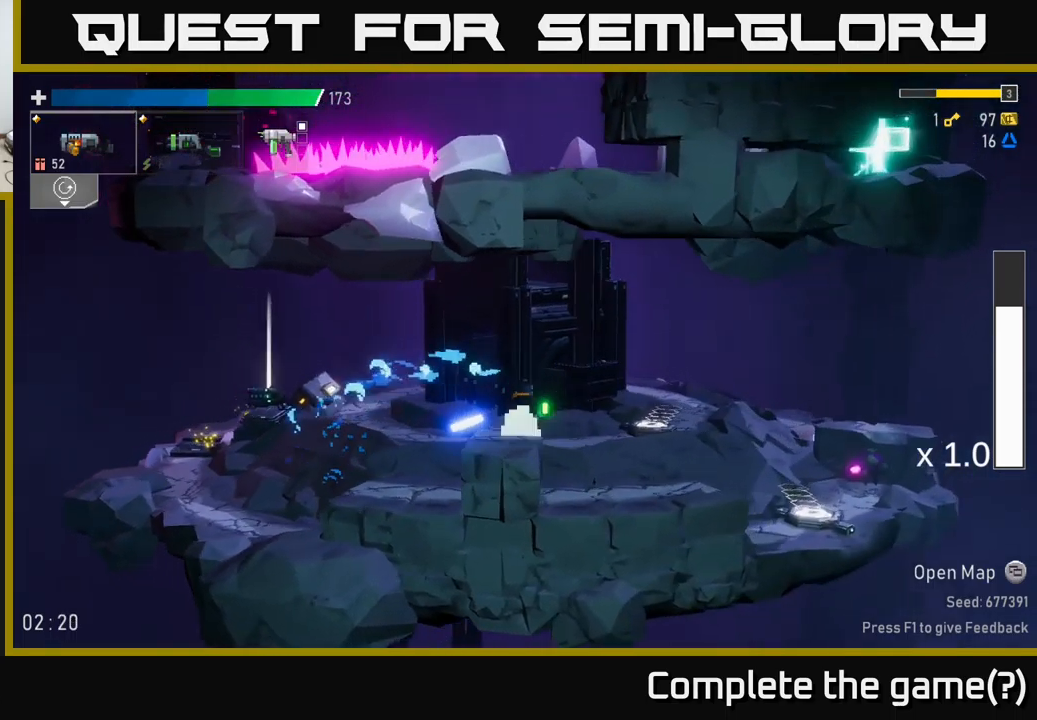
{"buttons": [], "left_stick": "down", "right_stick": "center", "events": [[467, "left_stick", "down"]]}
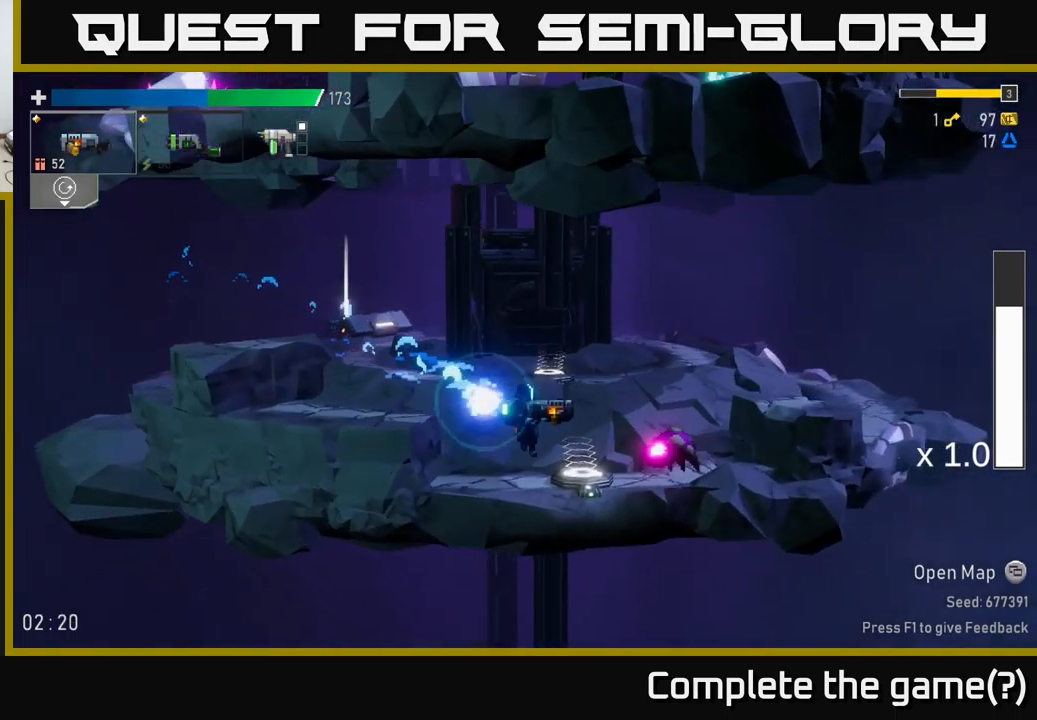
{"buttons": [], "left_stick": "down", "right_stick": "center", "events": [[67, "R2", "down"], [184, "R2", "up"], [334, "R2", "down"], [450, "R2", "up"]]}
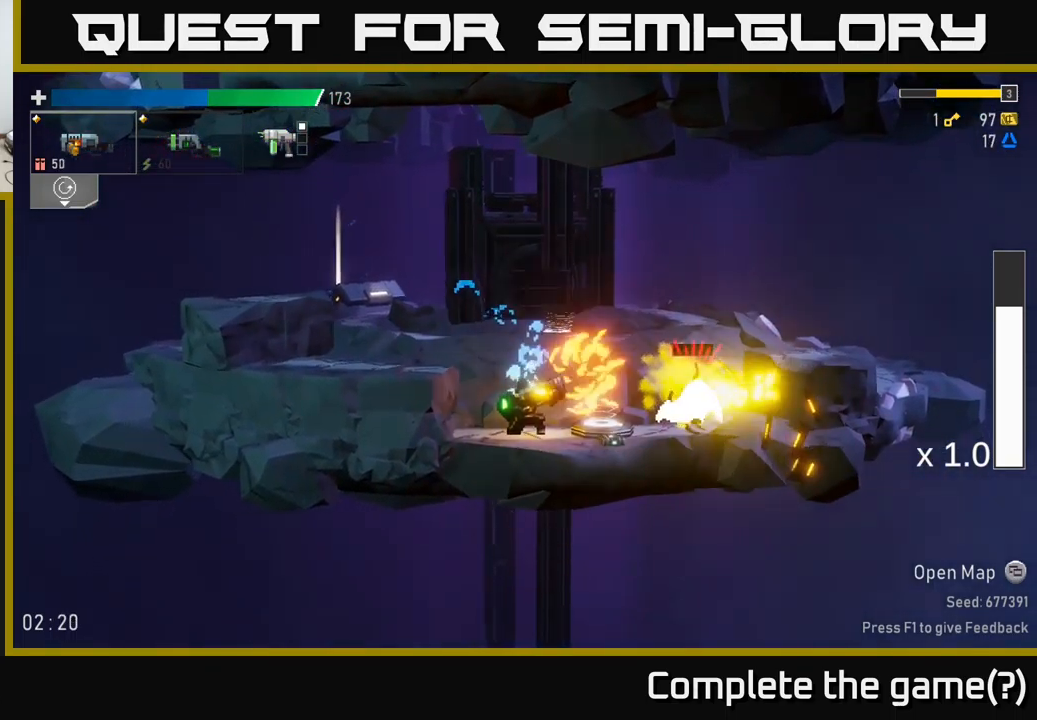
{"buttons": [], "left_stick": "right", "right_stick": "center", "events": [[67, "R2", "down"], [184, "R2", "up"], [267, "left_stick", "right"], [317, "A", "down"], [367, "X", "down"], [434, "A", "up"], [484, "X", "up"]]}
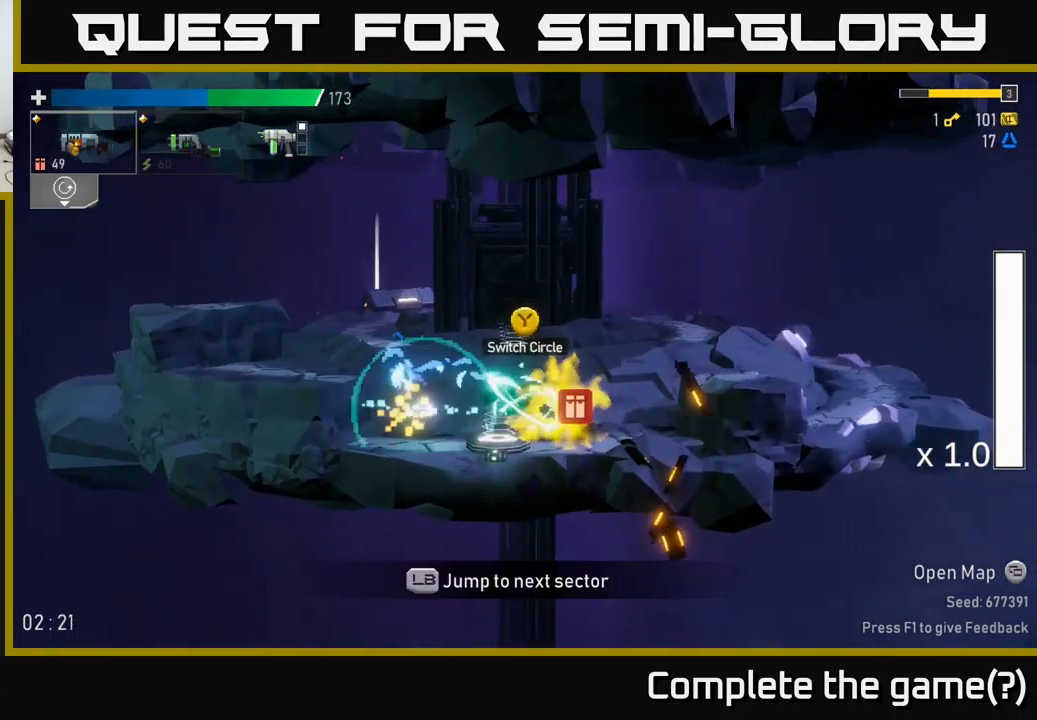
{"buttons": [], "left_stick": "left", "right_stick": "center", "events": [[150, "left_stick", "left"]]}
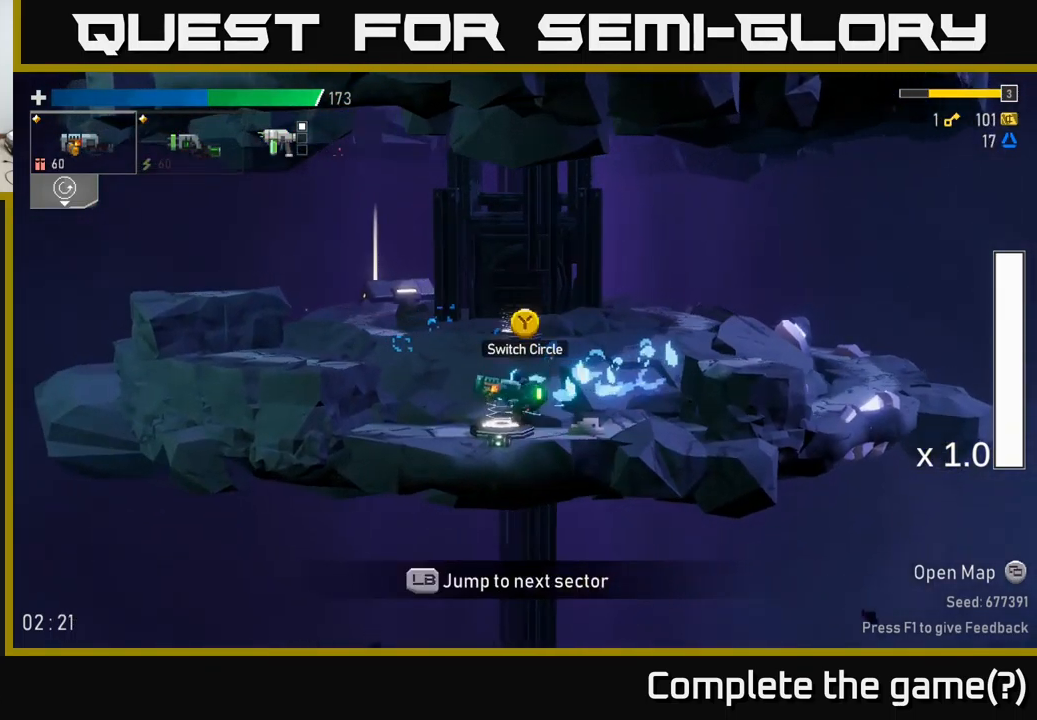
{"buttons": ["A"], "left_stick": "left", "right_stick": "center", "events": [[50, "A", "down"], [300, "A", "up"], [384, "A", "down"]]}
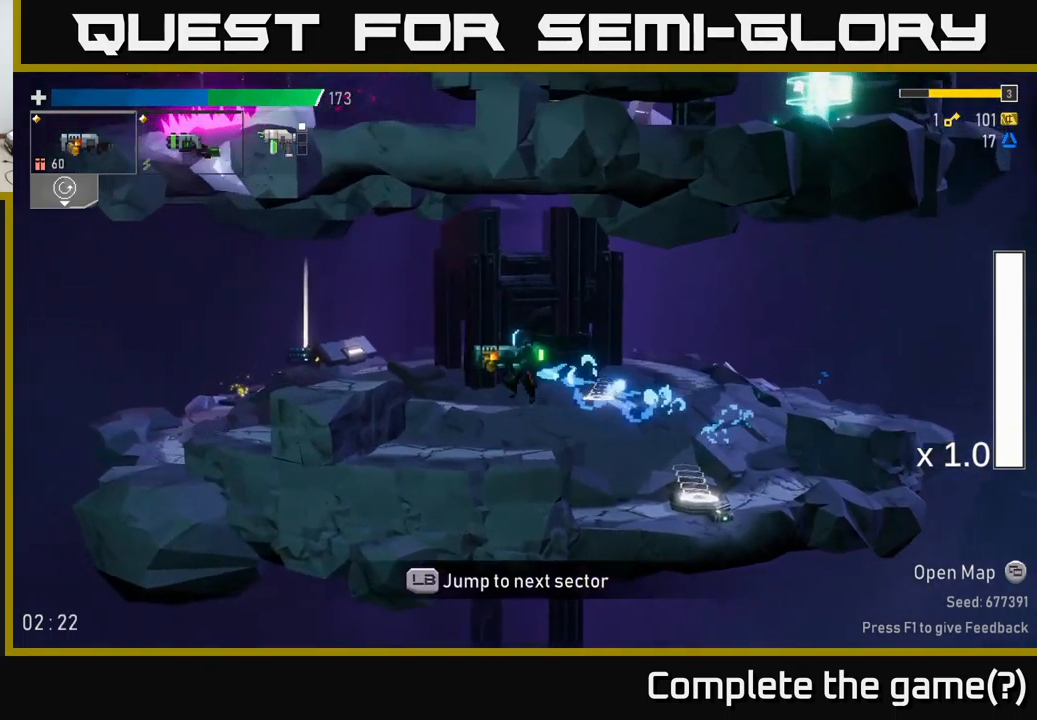
{"buttons": [], "left_stick": "left", "right_stick": "center", "events": [[100, "X", "down"], [267, "A", "up"], [267, "X", "up"]]}
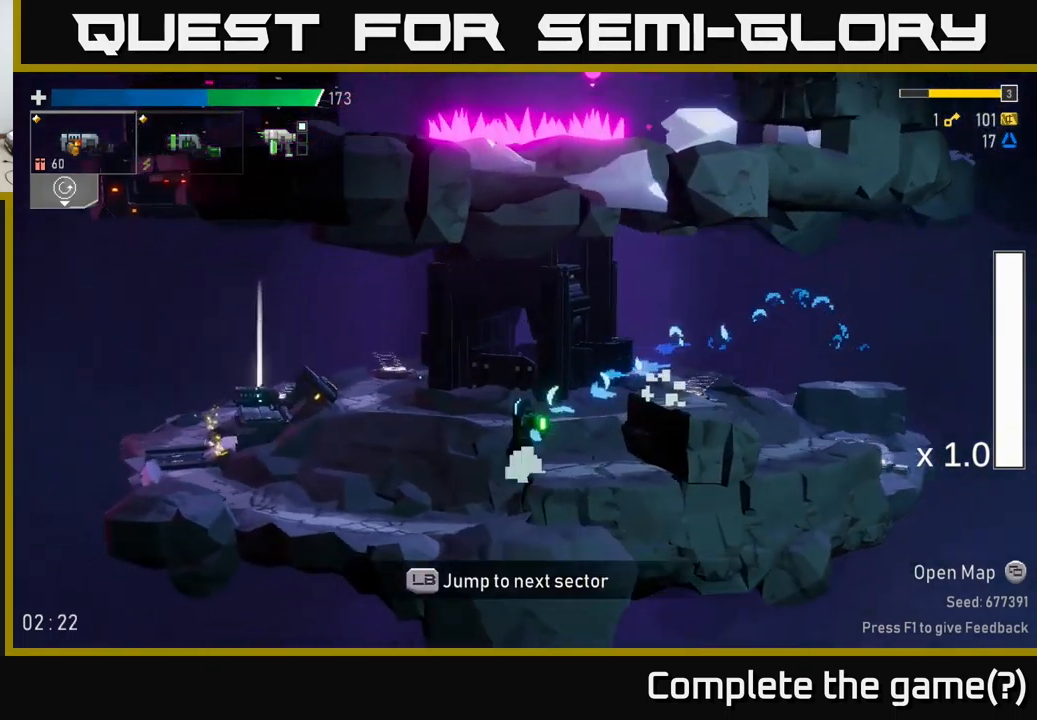
{"buttons": ["A"], "left_stick": "left", "right_stick": "center", "events": [[450, "A", "down"]]}
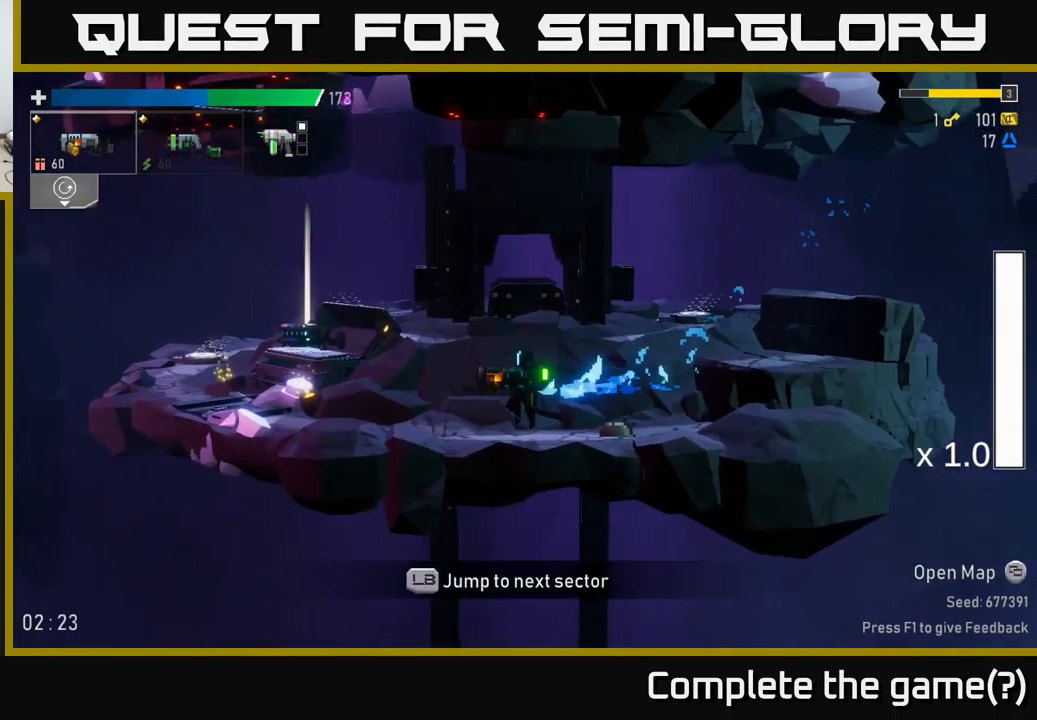
{"buttons": [], "left_stick": "left", "right_stick": "center", "events": [[84, "X", "down"], [150, "A", "up"], [233, "X", "up"]]}
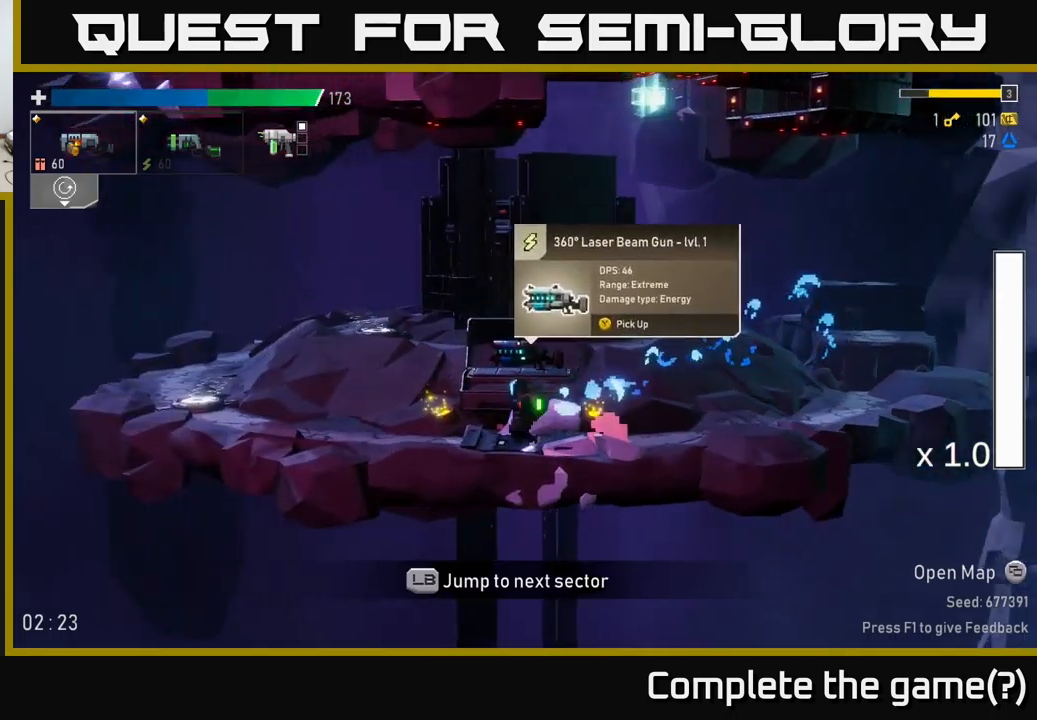
{"buttons": [], "left_stick": "center", "right_stick": "center", "events": [[116, "left_stick", "center"]]}
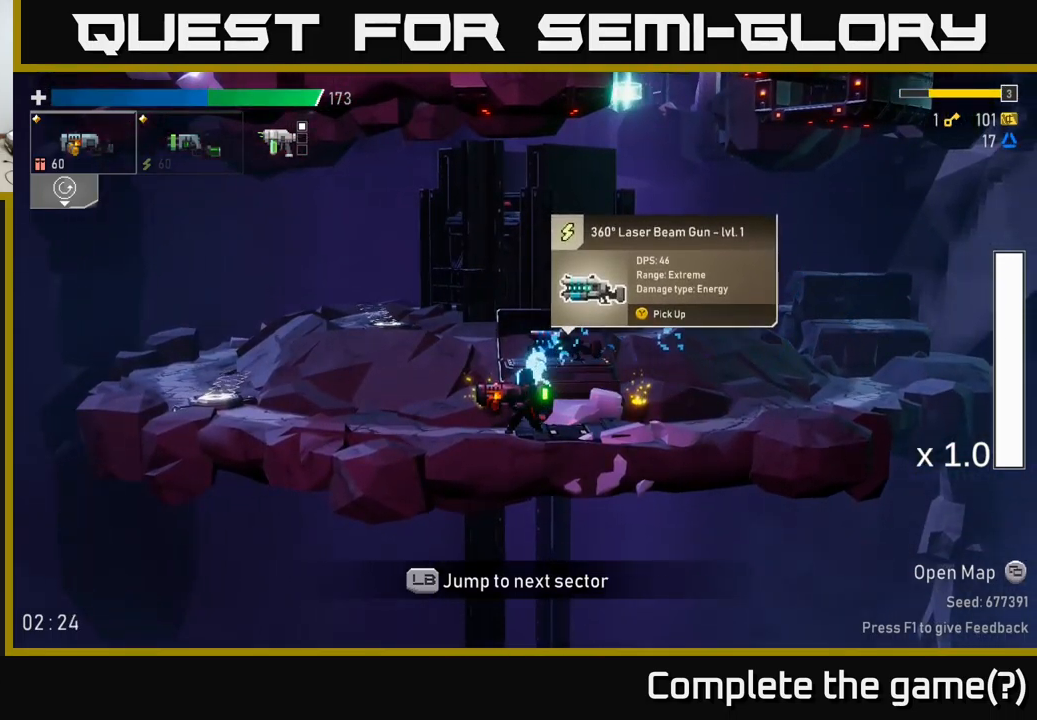
{"buttons": [], "left_stick": "center", "right_stick": "center", "events": [[166, "left_stick", "right"], [350, "left_stick", "left"], [466, "left_stick", "center"]]}
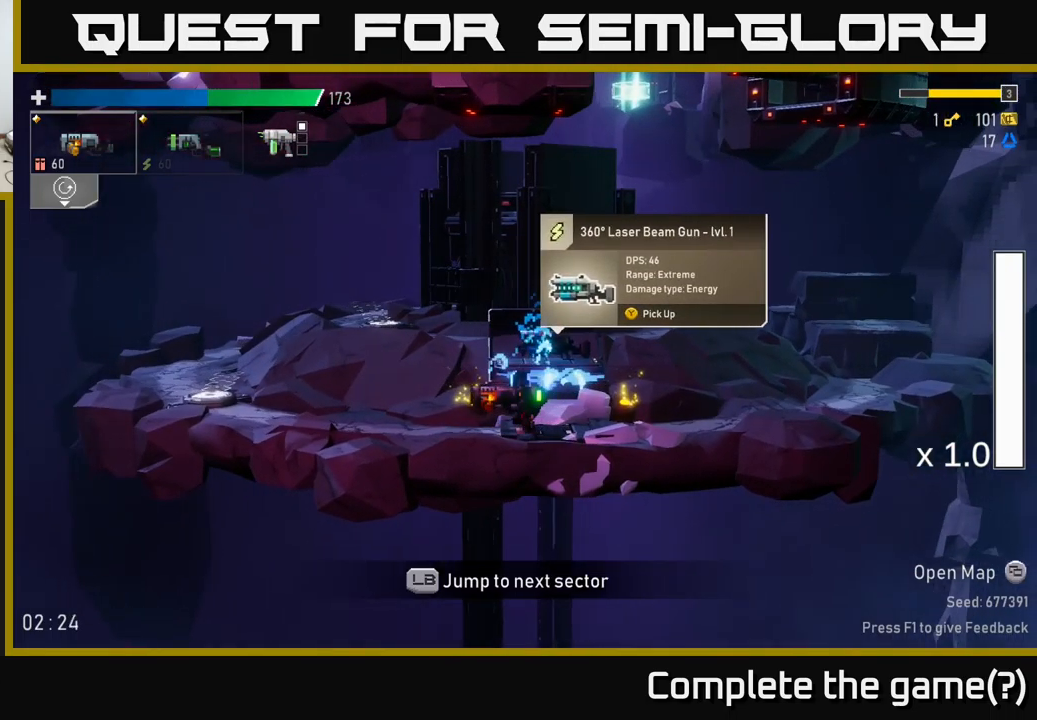
{"buttons": [], "left_stick": "center", "right_stick": "center", "events": []}
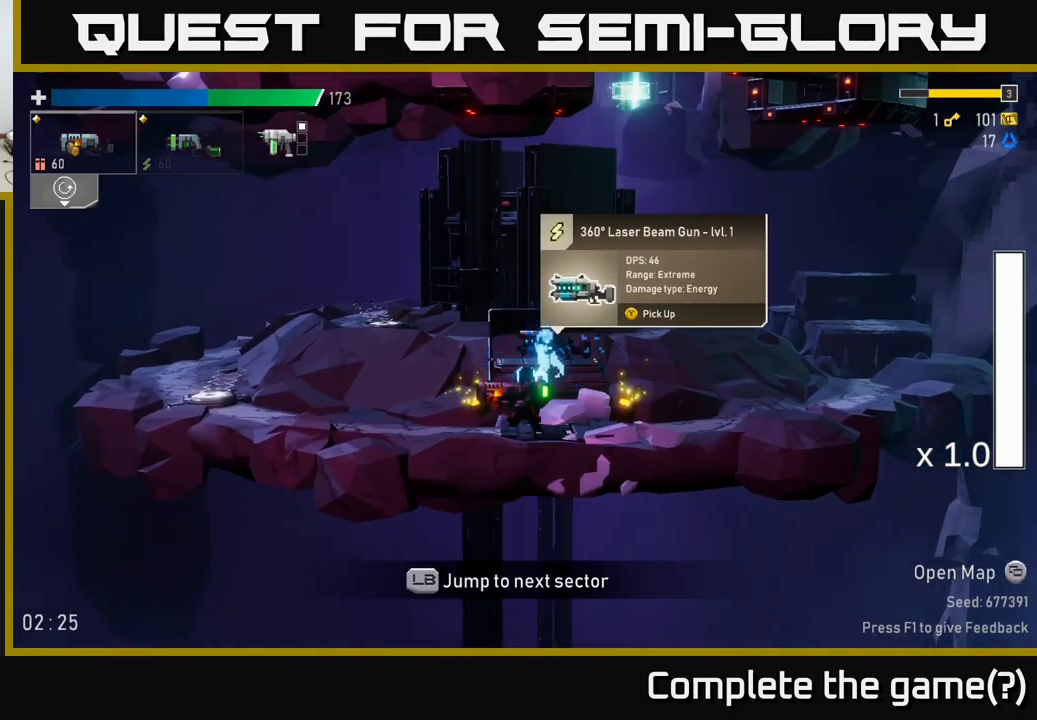
{"buttons": [], "left_stick": "center", "right_stick": "center", "events": [[133, "left_stick", "right"], [300, "left_stick", "left"], [400, "left_stick", "center"]]}
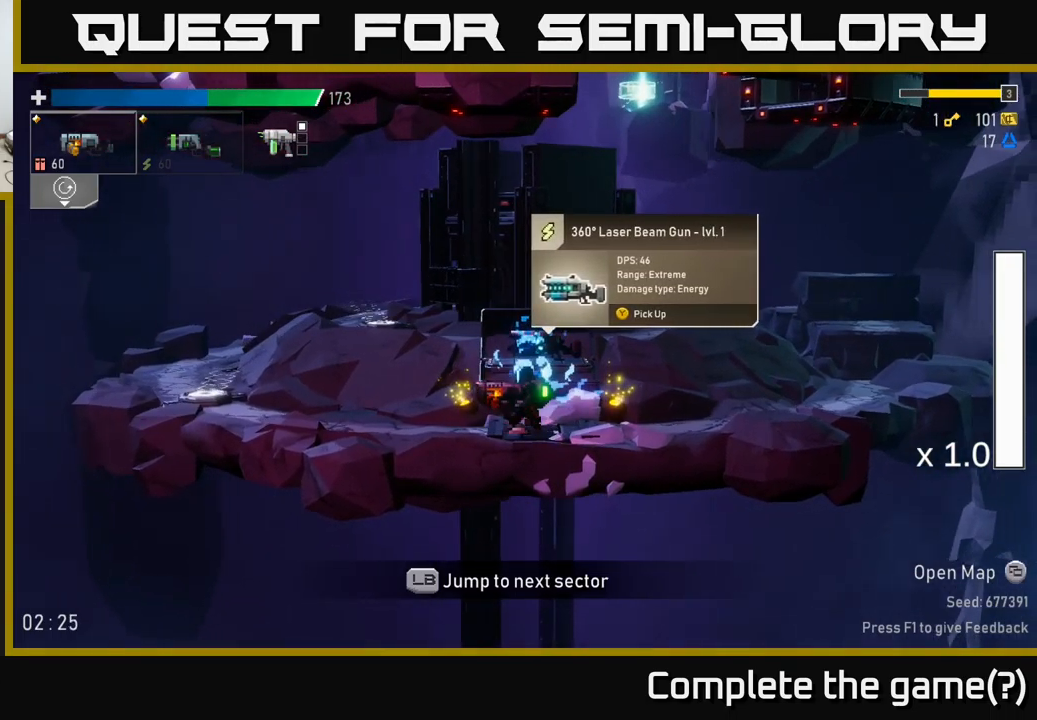
{"buttons": [], "left_stick": "center", "right_stick": "center", "events": []}
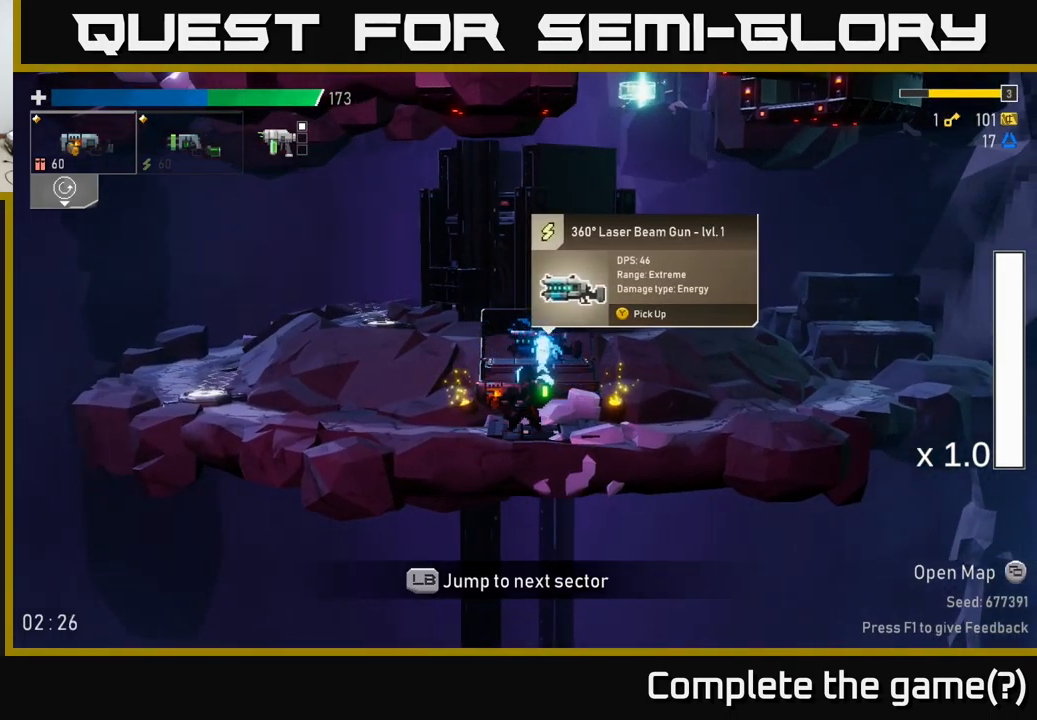
{"buttons": [], "left_stick": "center", "right_stick": "center", "events": [[116, "Y", "down"], [183, "Y", "up"]]}
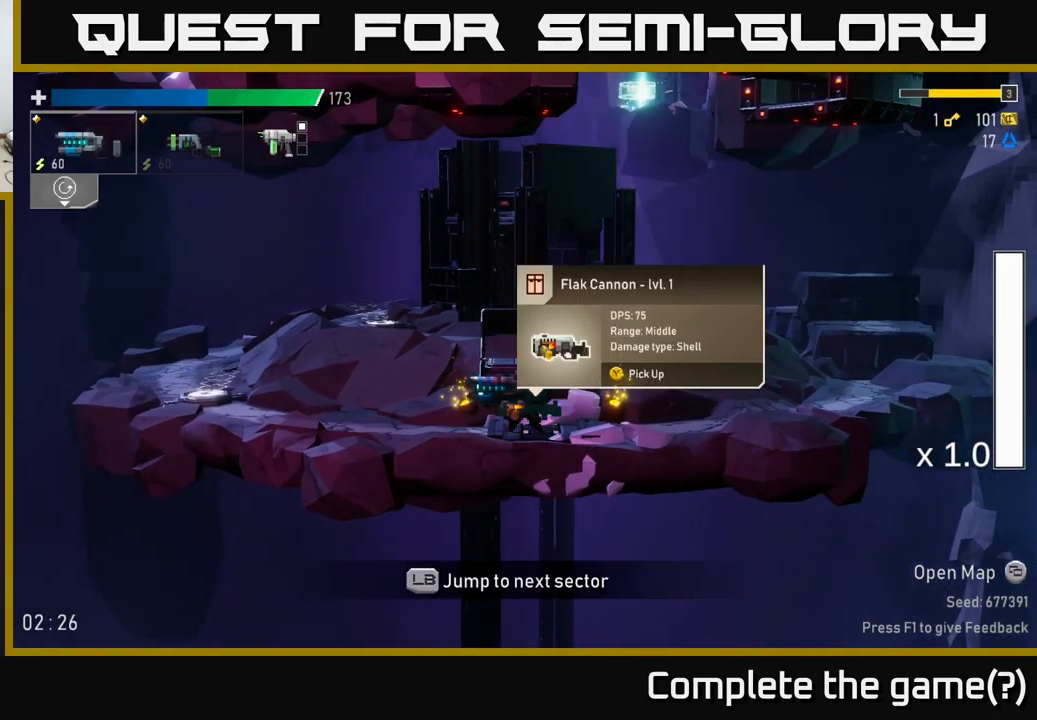
{"buttons": ["R2"], "left_stick": "left", "right_stick": "center", "events": [[150, "left_stick", "left"], [400, "R2", "down"]]}
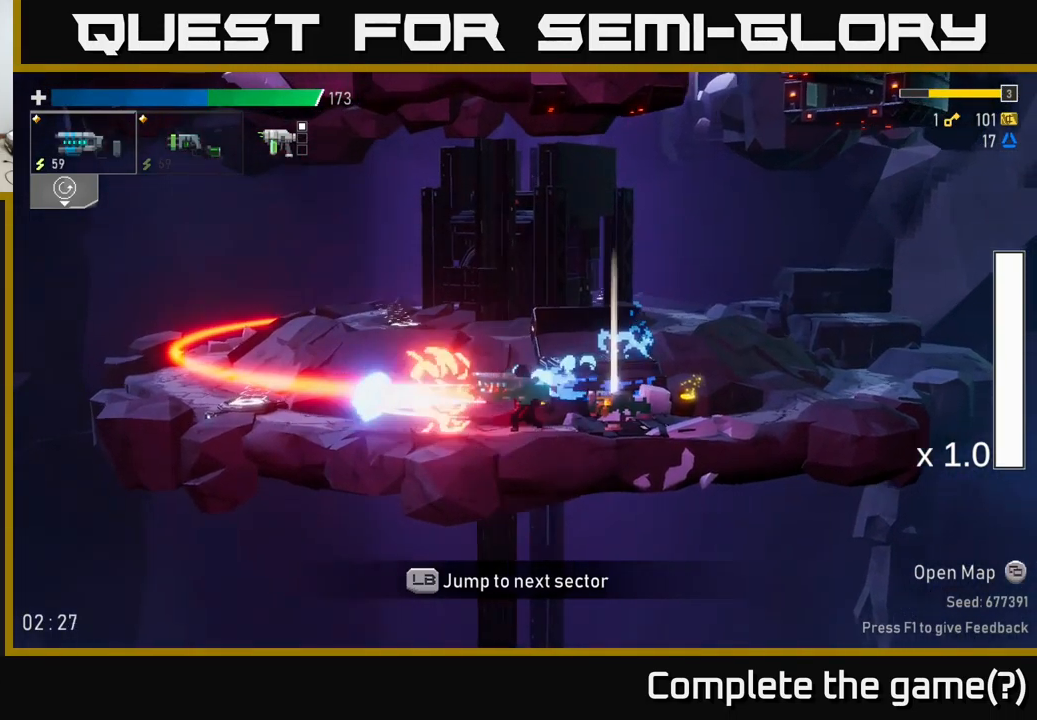
{"buttons": [], "left_stick": "center", "right_stick": "center", "events": [[33, "left_stick", "center"], [350, "R2", "up"]]}
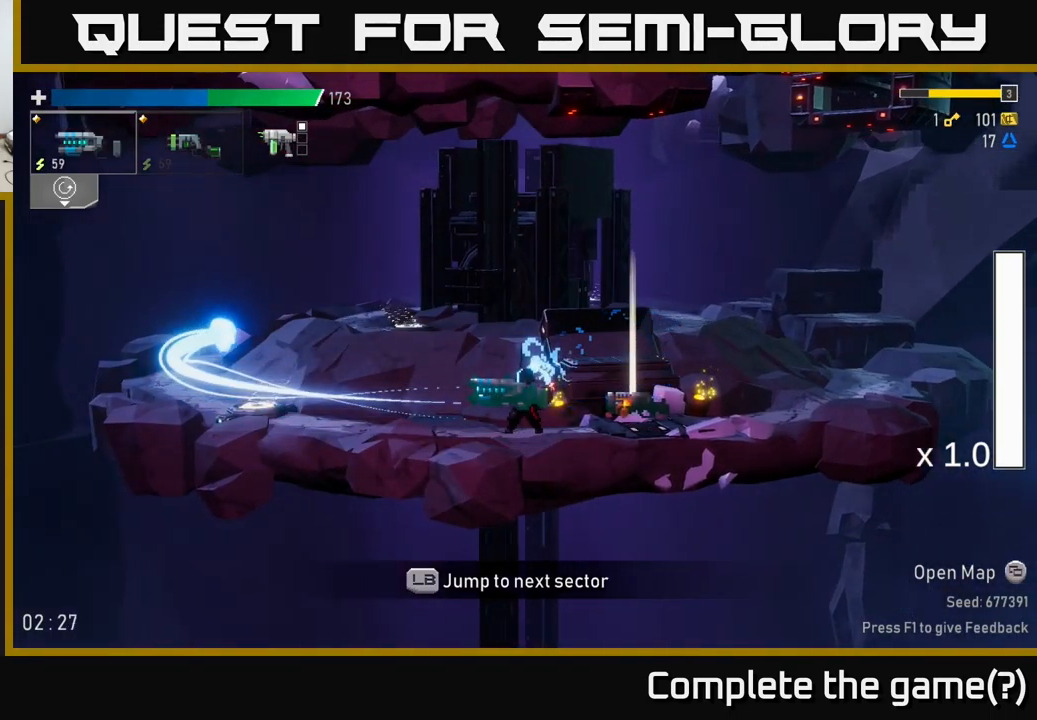
{"buttons": [], "left_stick": "center", "right_stick": "center", "events": [[250, "A", "down"], [416, "A", "up"]]}
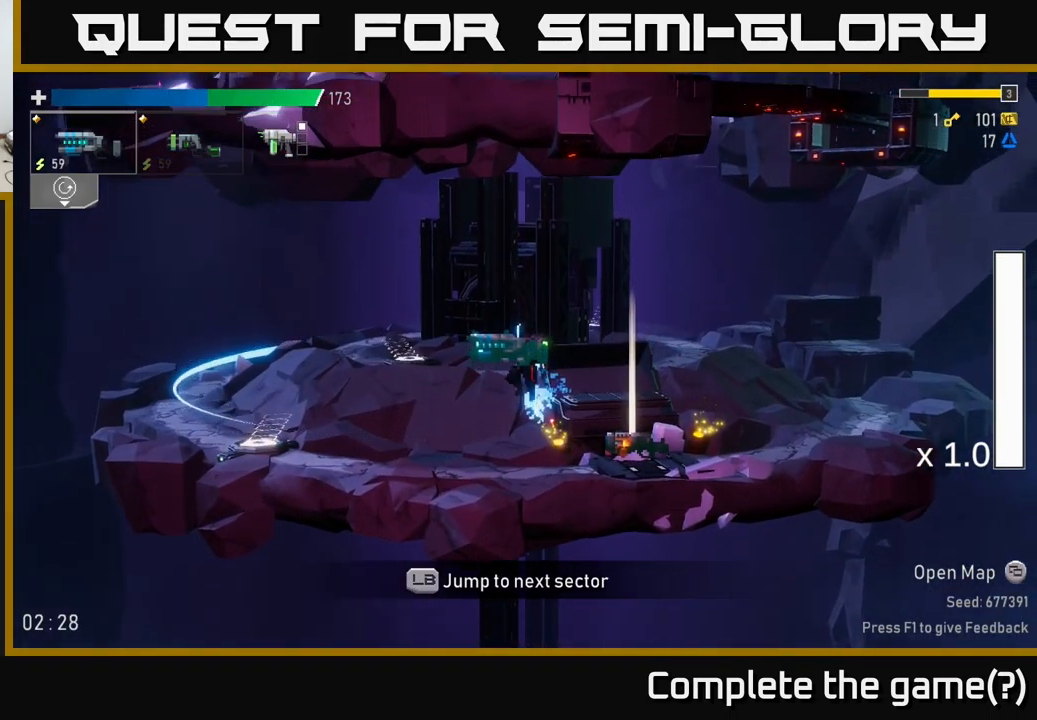
{"buttons": [], "left_stick": "center", "right_stick": "center", "events": [[16, "R2", "down"], [133, "R2", "up"], [183, "A", "down"], [350, "A", "up"]]}
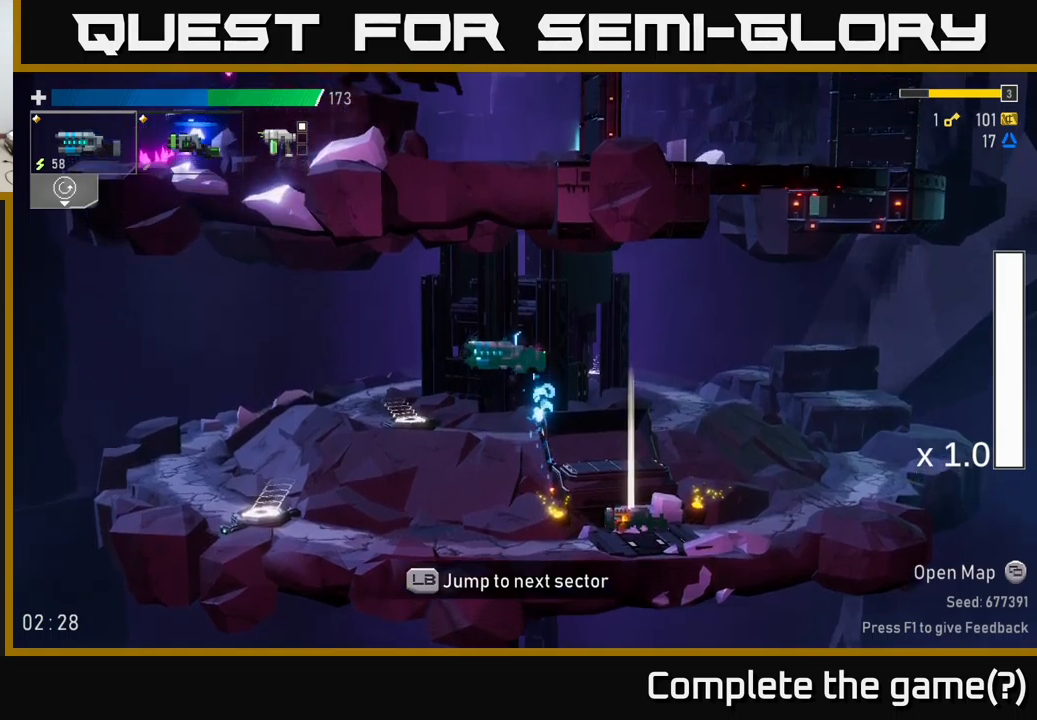
{"buttons": [], "left_stick": "center", "right_stick": "center", "events": [[50, "R2", "down"], [217, "R2", "up"]]}
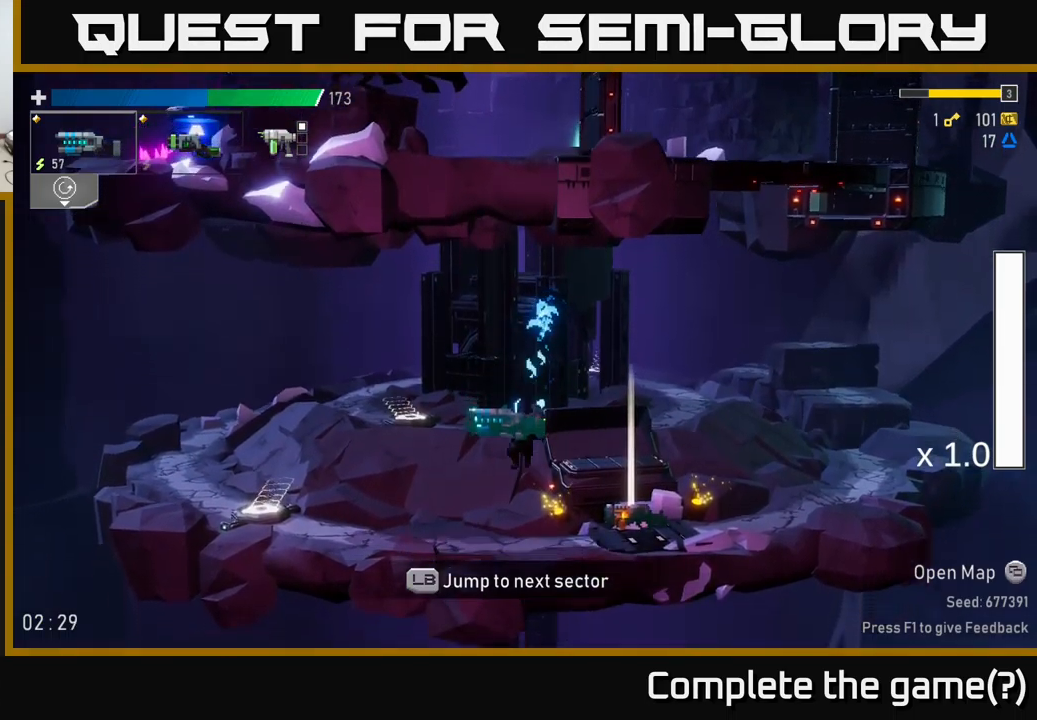
{"buttons": [], "left_stick": "right", "right_stick": "center", "events": [[367, "left_stick", "right"]]}
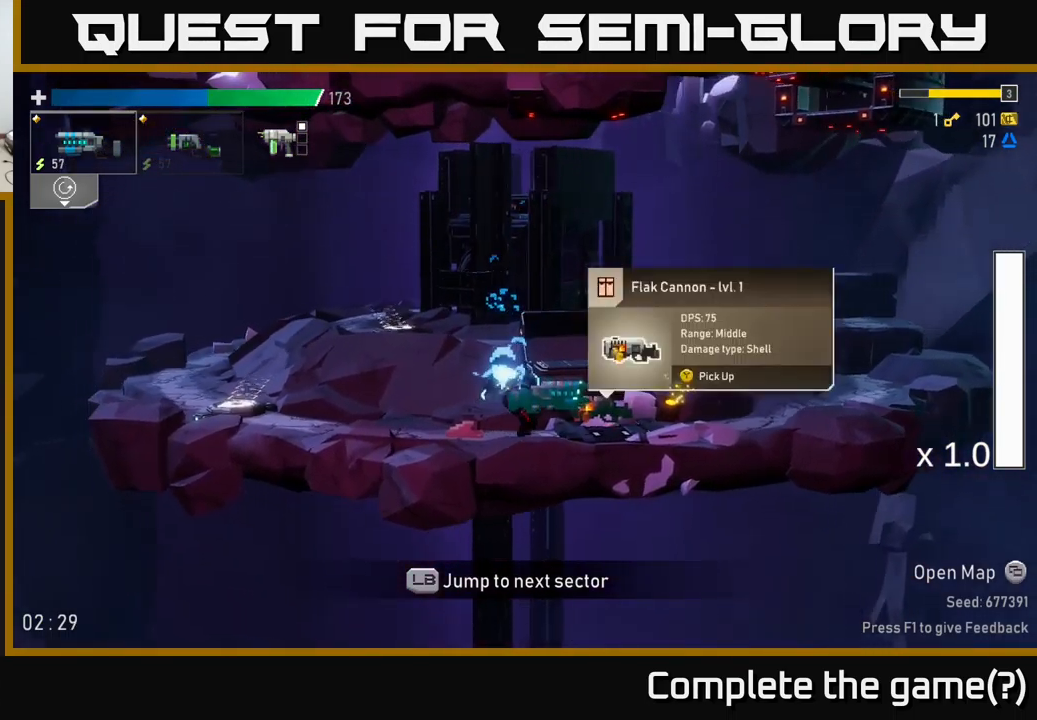
{"buttons": [], "left_stick": "center", "right_stick": "center", "events": [[150, "left_stick", "left"], [267, "A", "down"], [317, "left_stick", "center"], [450, "A", "up"]]}
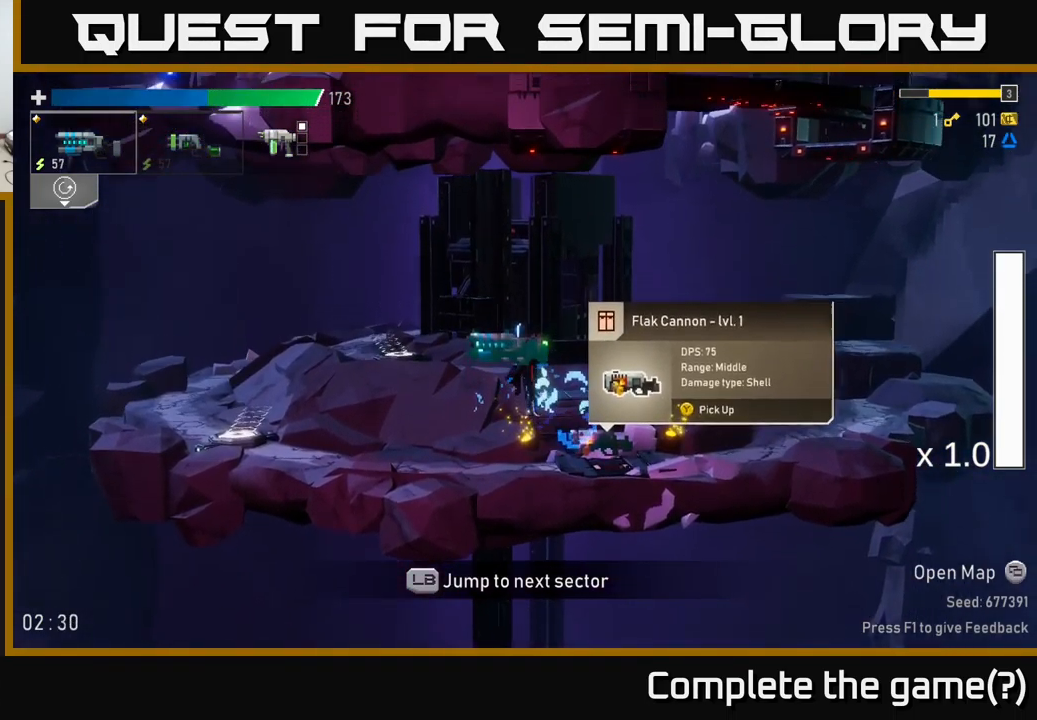
{"buttons": [], "left_stick": "center", "right_stick": "center", "events": [[67, "A", "down"], [183, "A", "up"], [183, "R2", "down"], [317, "R2", "up"]]}
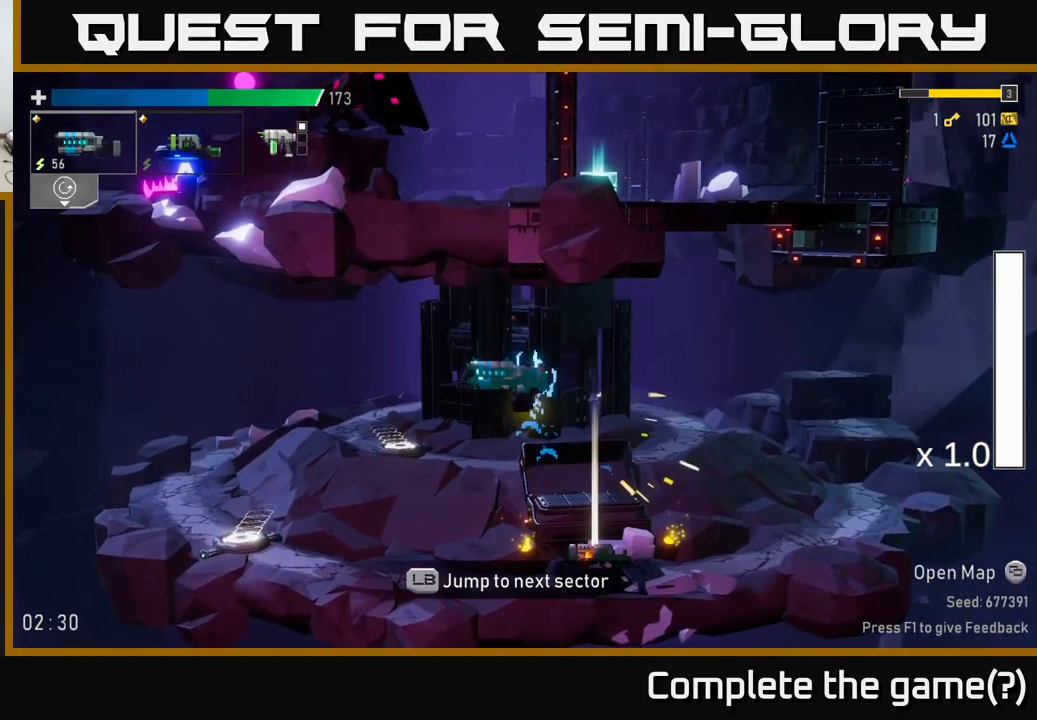
{"buttons": [], "left_stick": "left", "right_stick": "center", "events": [[83, "left_stick", "right"], [467, "left_stick", "left"]]}